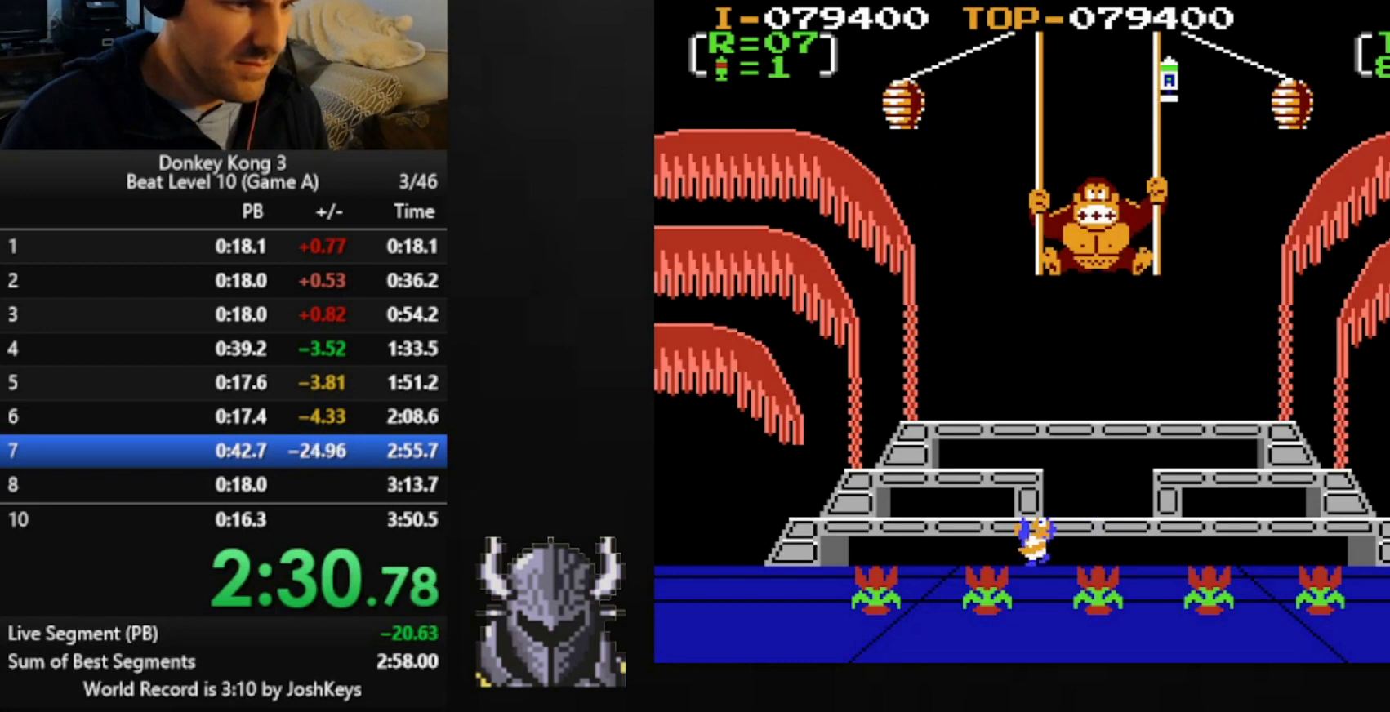
Gameplay with a controller (Xbox layout); each line is a JSON object with the inputs held at the frame after it. "events" lists button and stick changes between this image and that frame as [ms after this image, input, new state], when the widget could be followed in between. Not read: left_stick right_stick.
{"buttons": ["DPAD_UP"], "events": []}
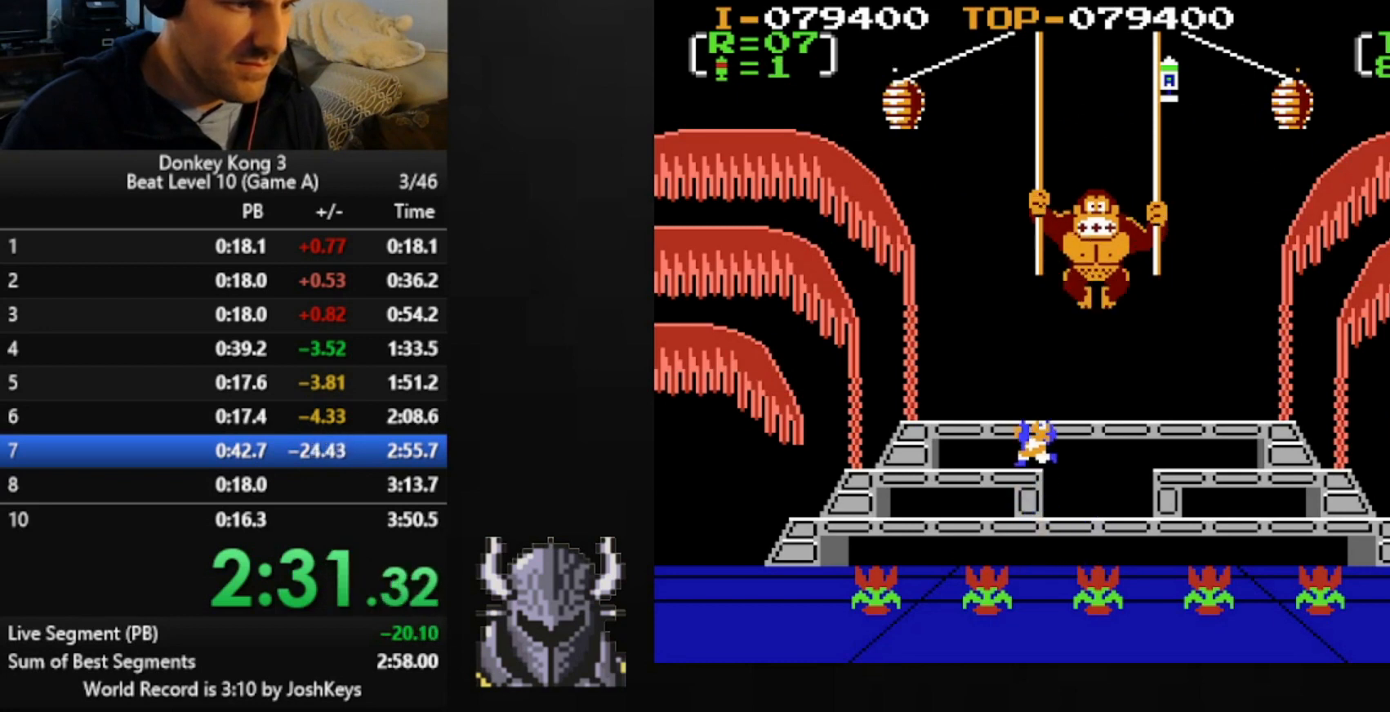
{"buttons": ["DPAD_UP"], "events": []}
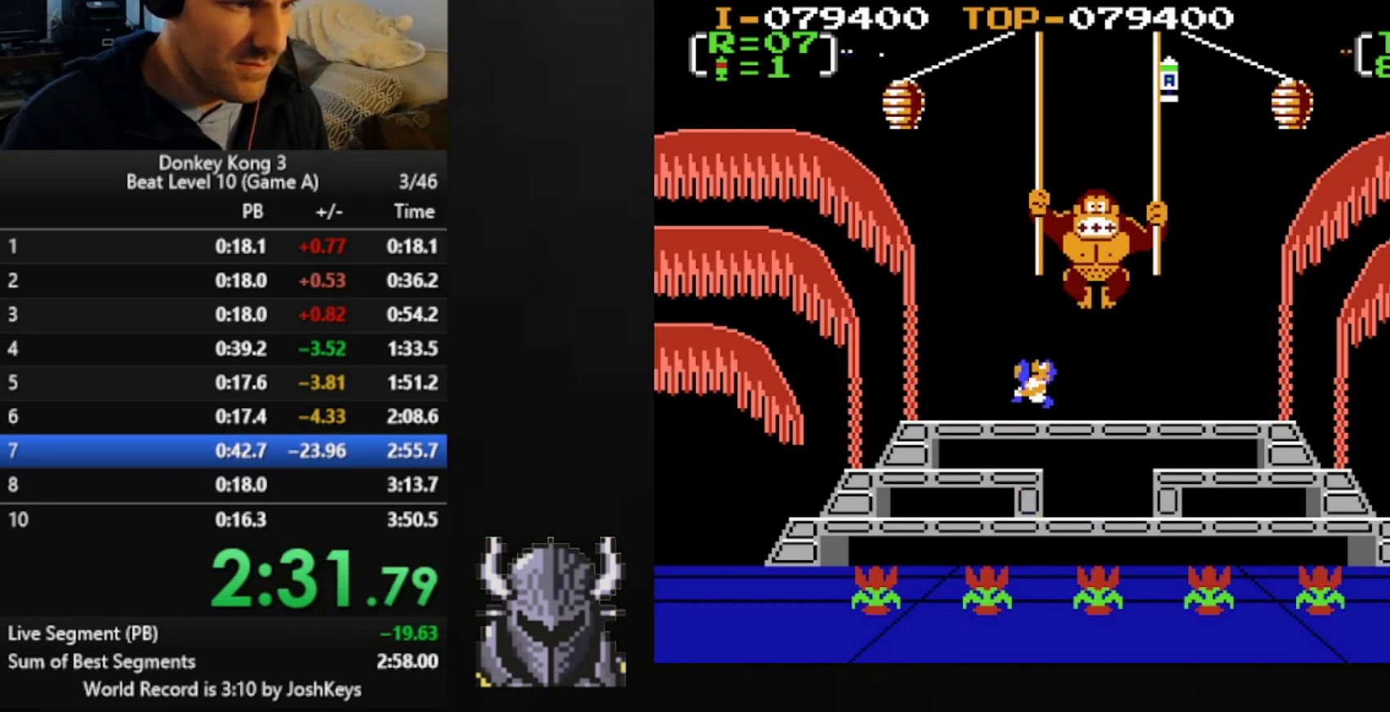
{"buttons": ["DPAD_RIGHT"], "events": [[80, "DPAD_RIGHT", "down"], [120, "DPAD_UP", "up"], [320, "DPAD_UP", "down"], [440, "DPAD_UP", "up"]]}
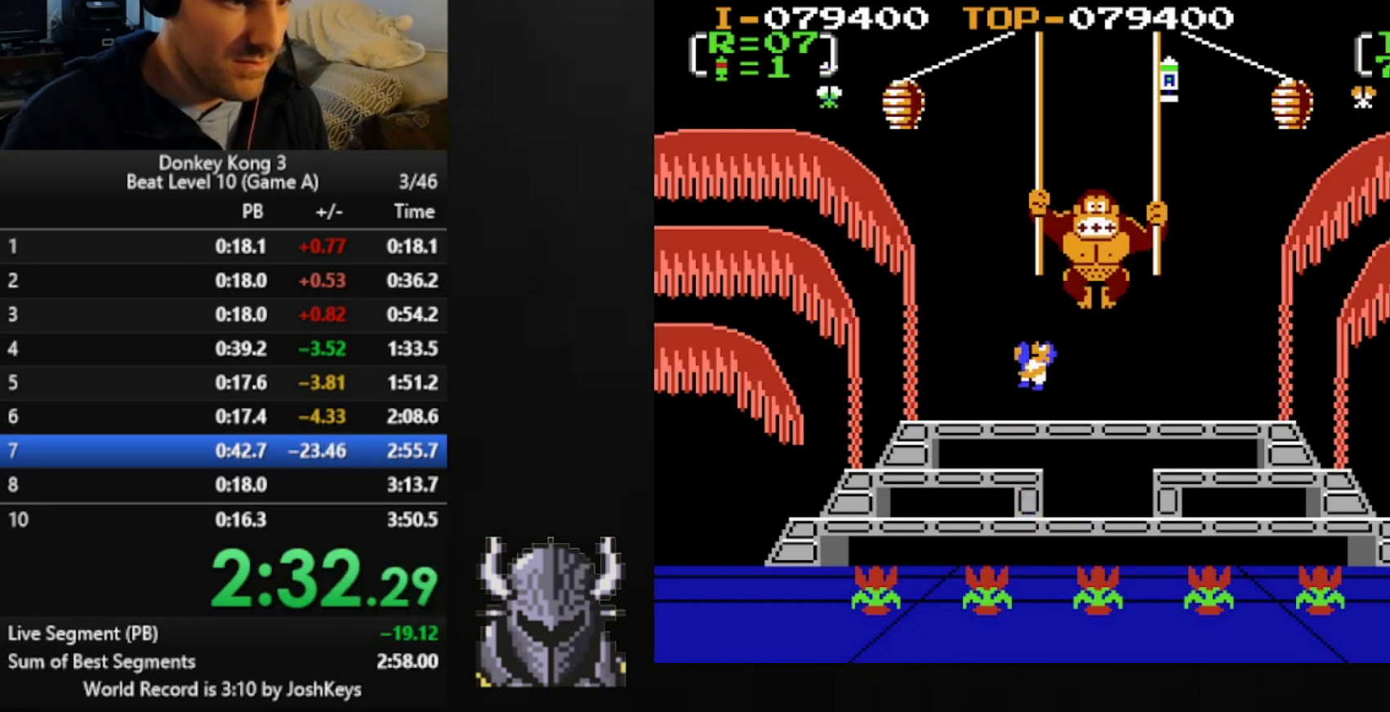
{"buttons": ["A", "B", "DPAD_UP"], "events": [[240, "B", "down"], [240, "DPAD_UP", "down"], [280, "A", "down"], [280, "DPAD_RIGHT", "up"], [360, "B", "up"], [400, "A", "up"], [440, "B", "down"], [480, "A", "down"]]}
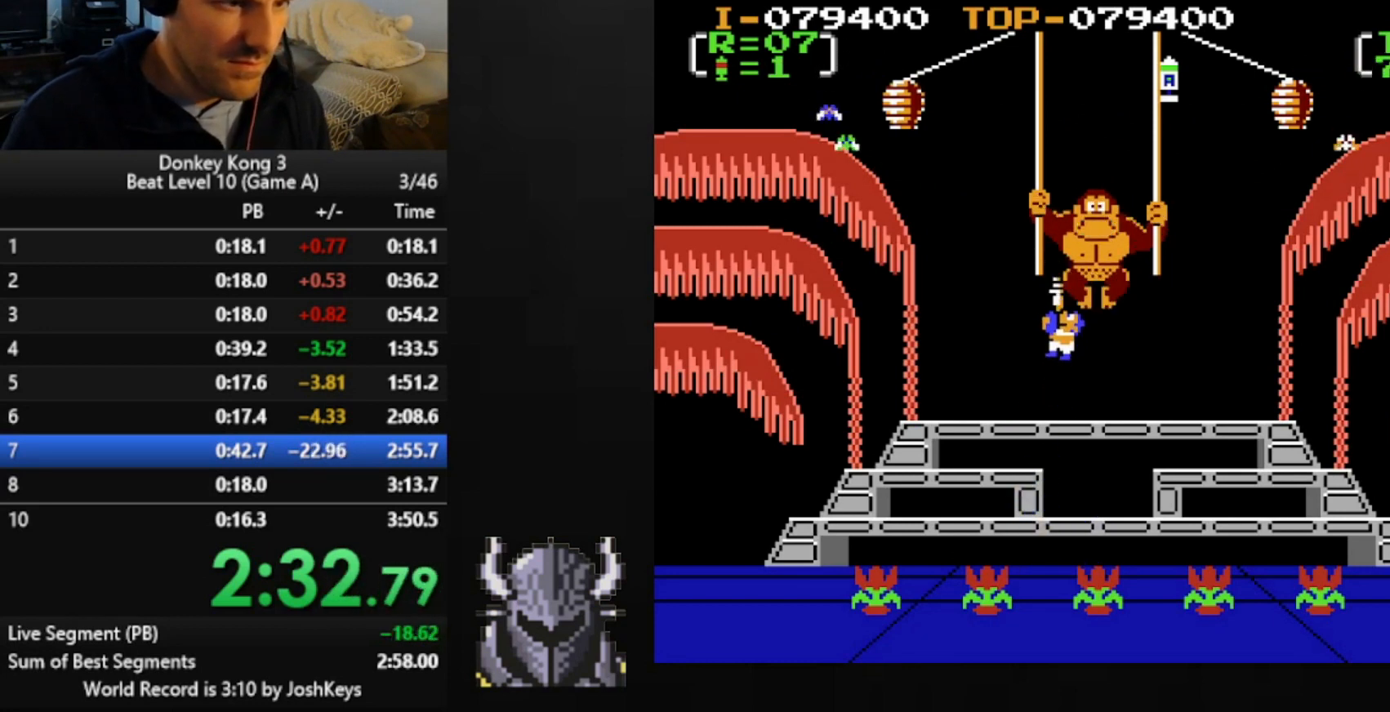
{"buttons": ["A", "B", "DPAD_UP"], "events": [[40, "B", "up"], [80, "A", "up"], [160, "A", "down"], [160, "B", "down"], [240, "A", "up"], [240, "B", "up"], [320, "B", "down"], [360, "A", "down"], [360, "B", "up"], [400, "A", "up"], [440, "B", "down"], [480, "A", "down"]]}
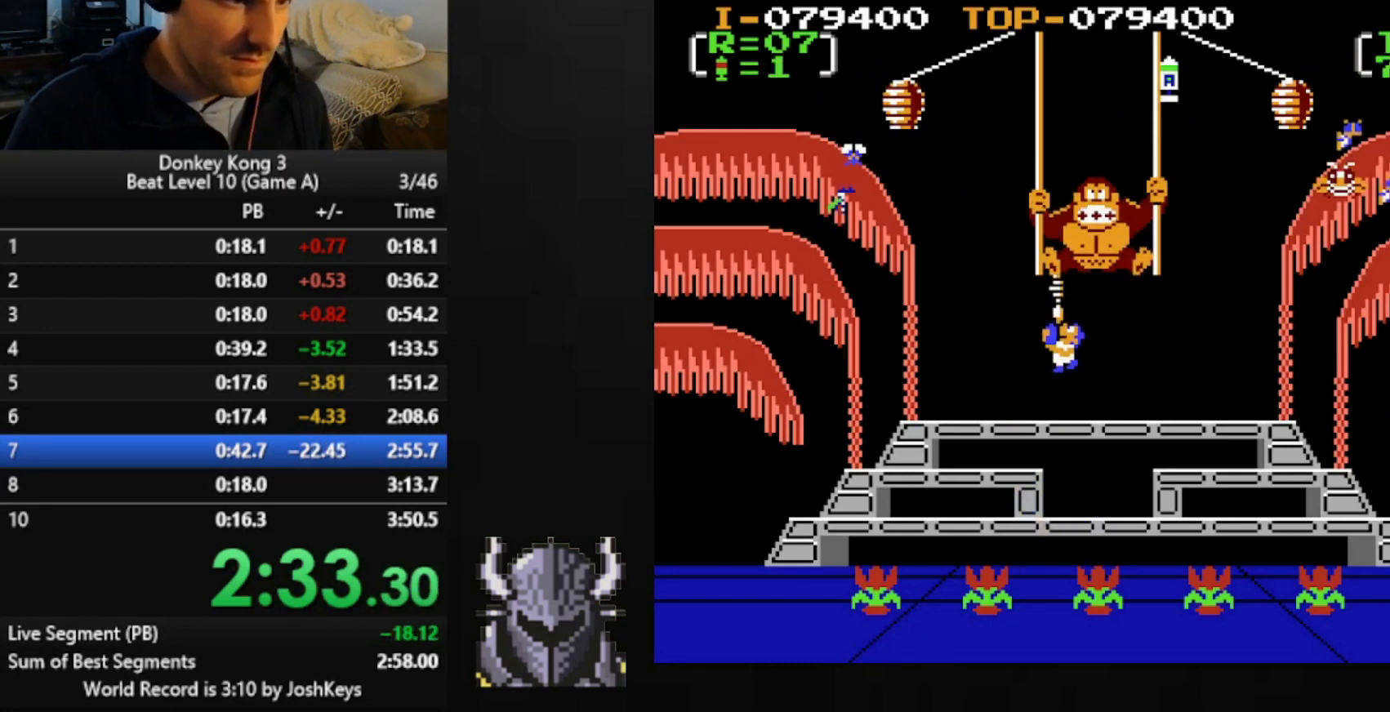
{"buttons": ["A", "DPAD_UP"], "events": [[40, "A", "up"], [40, "B", "up"], [80, "B", "down"], [120, "A", "down"], [160, "B", "up"], [200, "A", "up"], [240, "B", "down"], [280, "A", "down"], [320, "A", "up"], [320, "B", "up"], [400, "B", "down"], [440, "A", "down"], [440, "B", "up"]]}
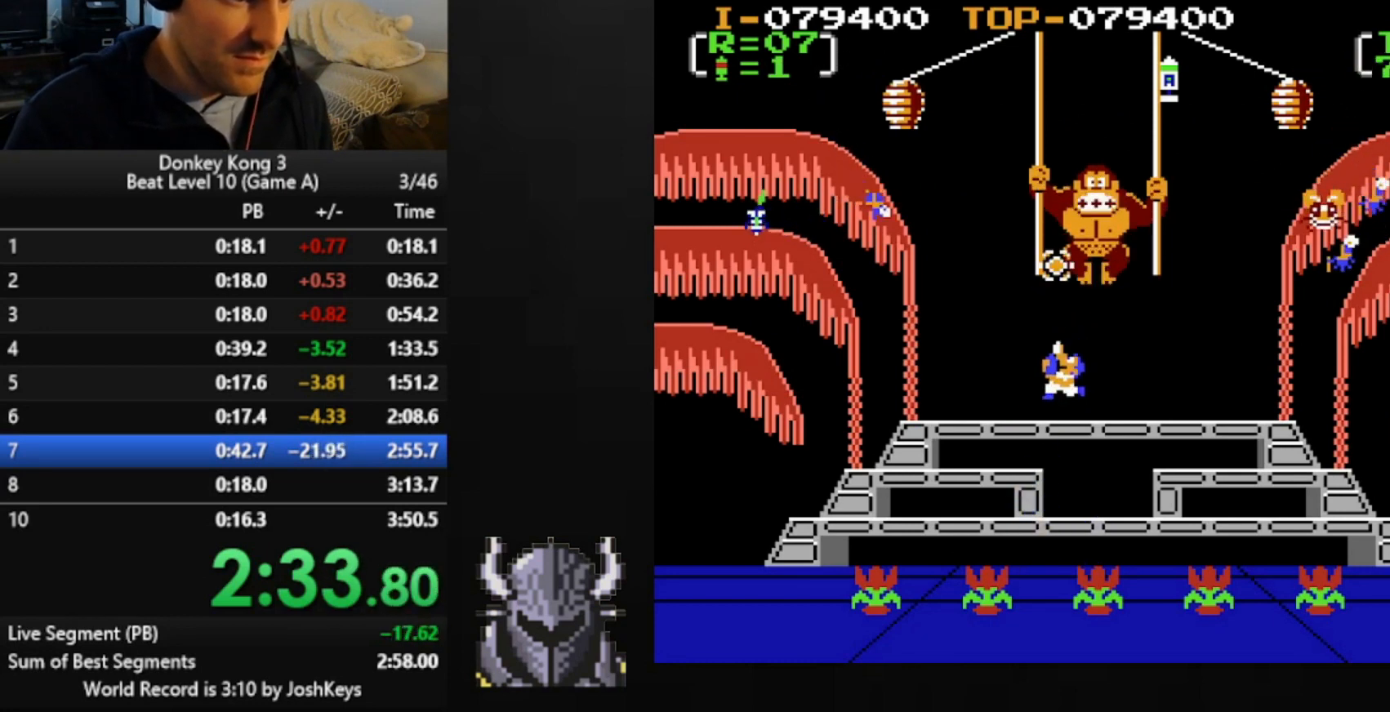
{"buttons": ["DPAD_UP"], "events": [[40, "A", "up"], [80, "B", "down"], [120, "A", "down"], [160, "A", "up"], [160, "B", "up"], [240, "B", "down"], [280, "A", "down"], [320, "B", "up"], [360, "A", "up"], [400, "B", "down"], [440, "A", "down"], [440, "B", "up"], [480, "A", "up"]]}
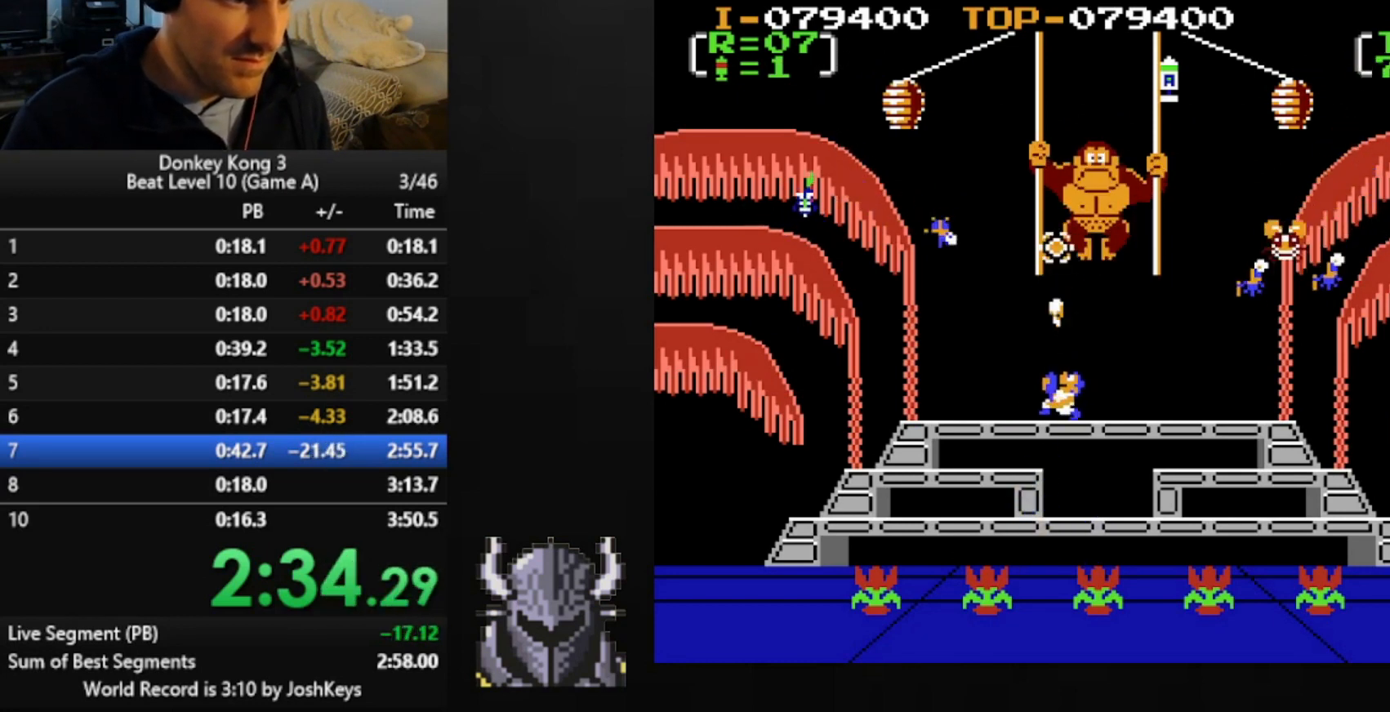
{"buttons": ["DPAD_UP"], "events": [[40, "A", "down"], [40, "B", "down"], [120, "A", "up"], [120, "B", "up"], [160, "B", "down"], [240, "A", "down"], [280, "B", "up"], [320, "A", "up"], [360, "B", "down"], [400, "A", "down"], [440, "A", "up"], [440, "B", "up"]]}
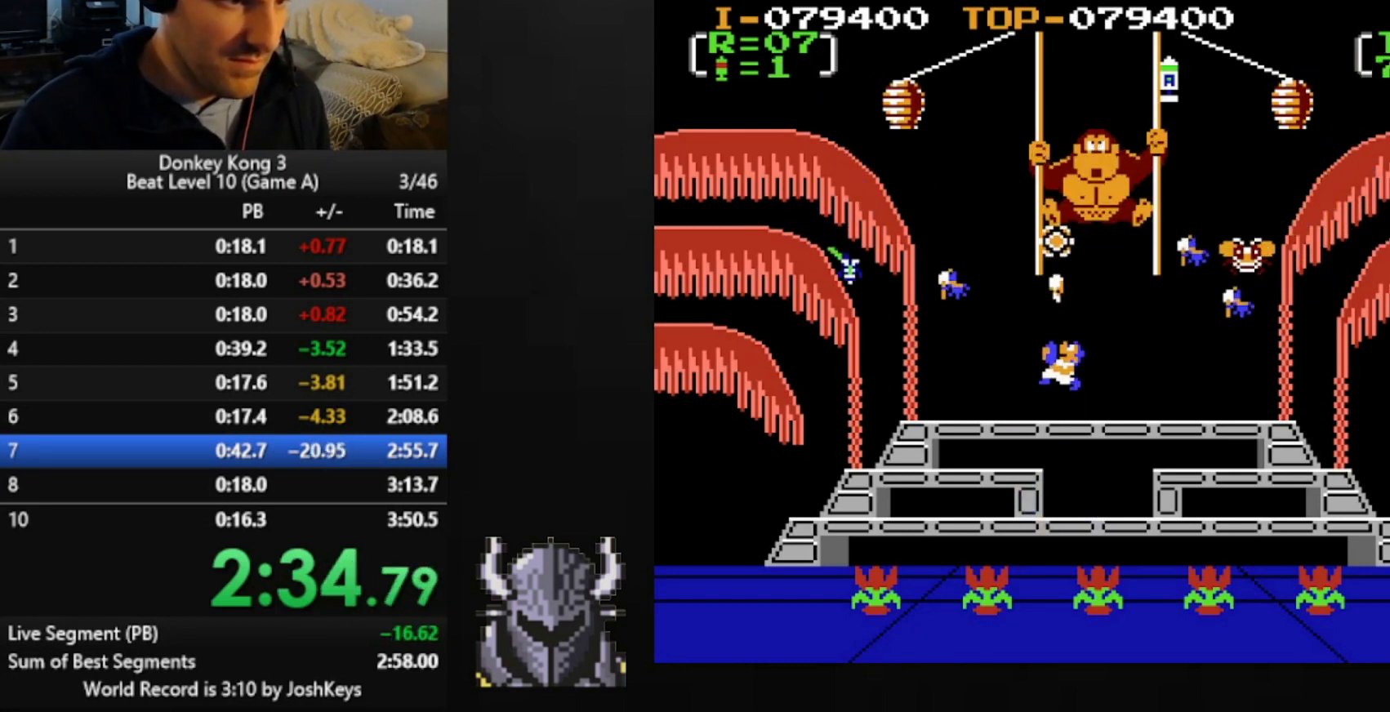
{"buttons": ["B", "DPAD_UP"], "events": [[40, "A", "down"], [40, "B", "down"], [120, "A", "up"], [120, "B", "up"], [200, "B", "down"], [240, "A", "down"], [240, "B", "up"], [280, "A", "up"], [360, "A", "down"], [360, "B", "down"], [440, "B", "up"], [480, "A", "up"], [520, "B", "down"]]}
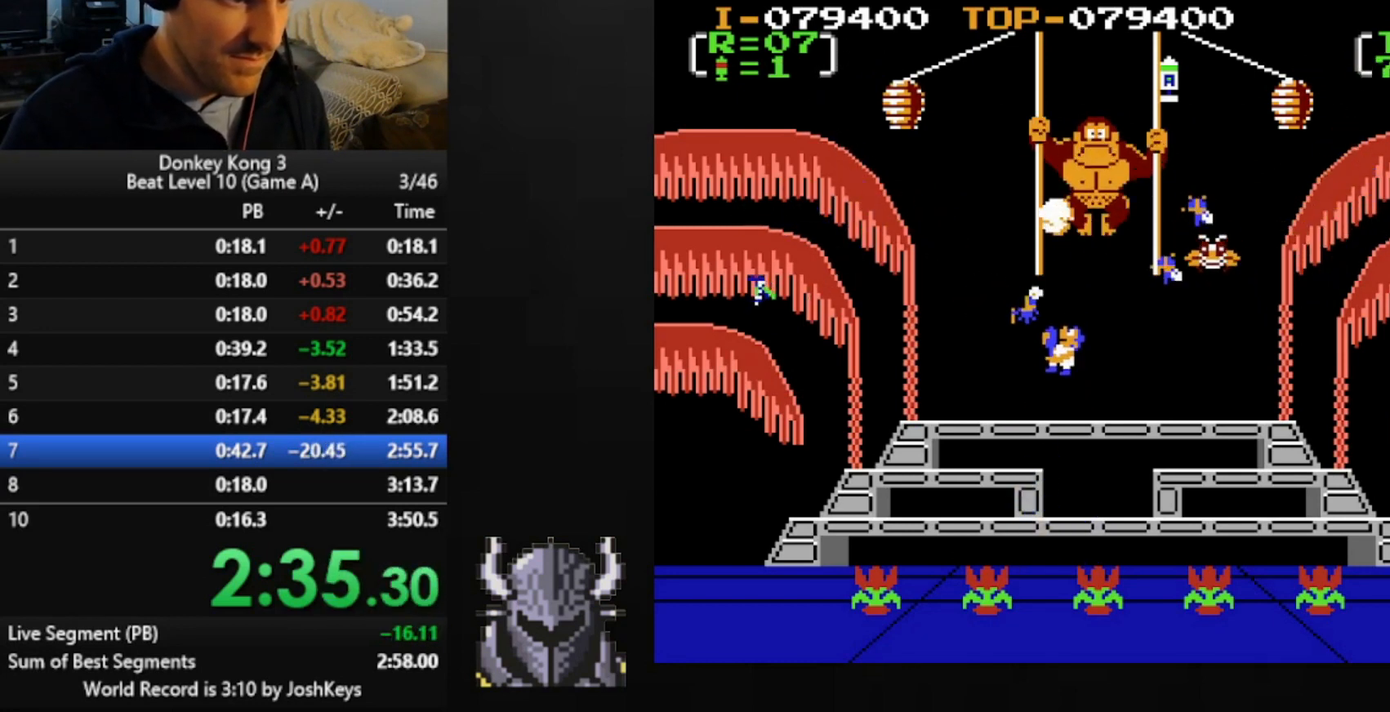
{"buttons": ["DPAD_UP"], "events": [[40, "A", "down"], [80, "B", "up"], [120, "A", "up"], [160, "B", "down"], [240, "A", "down"], [280, "A", "up"], [280, "B", "up"], [320, "B", "down"], [400, "A", "down"], [440, "A", "up"], [440, "B", "up"]]}
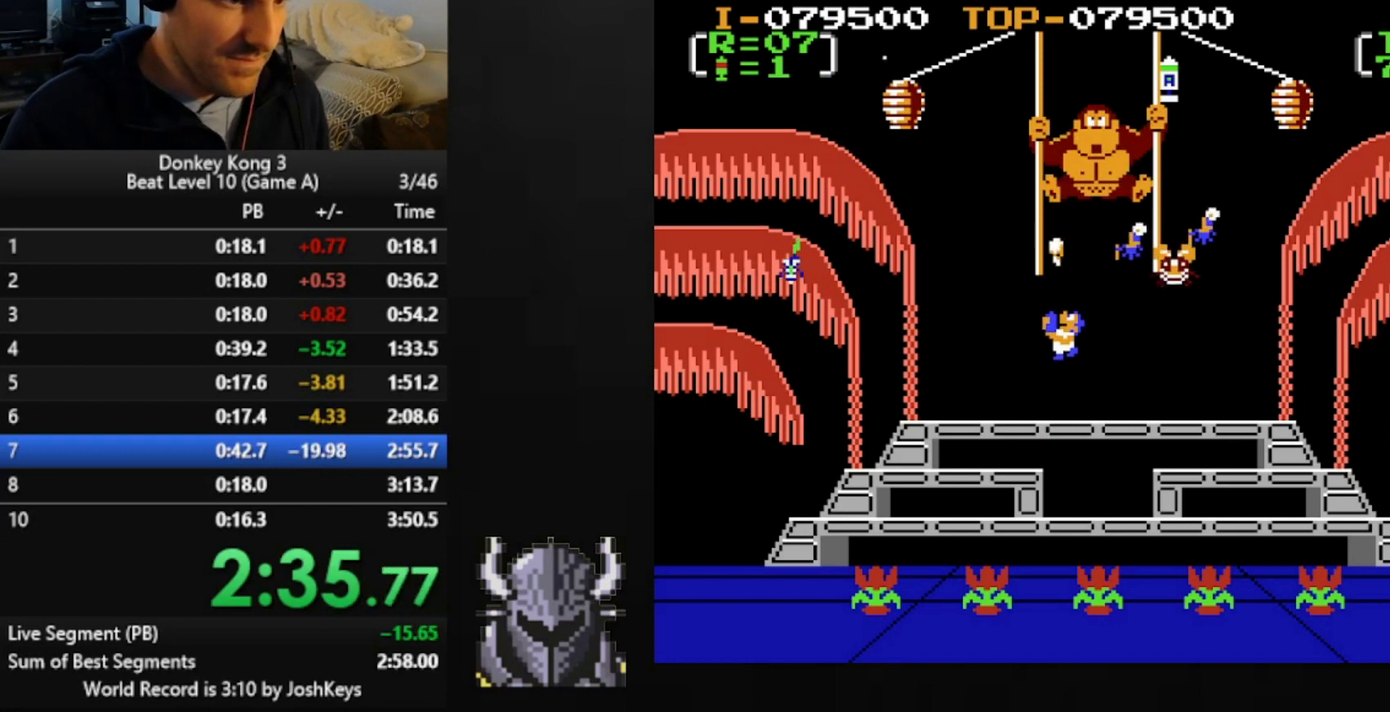
{"buttons": ["DPAD_UP"], "events": [[40, "B", "down"], [80, "A", "down"], [120, "B", "up"], [160, "A", "up"], [200, "B", "down"], [240, "A", "down"], [280, "B", "up"], [360, "A", "up"], [360, "B", "down"], [440, "A", "down"], [480, "B", "up"], [520, "A", "up"]]}
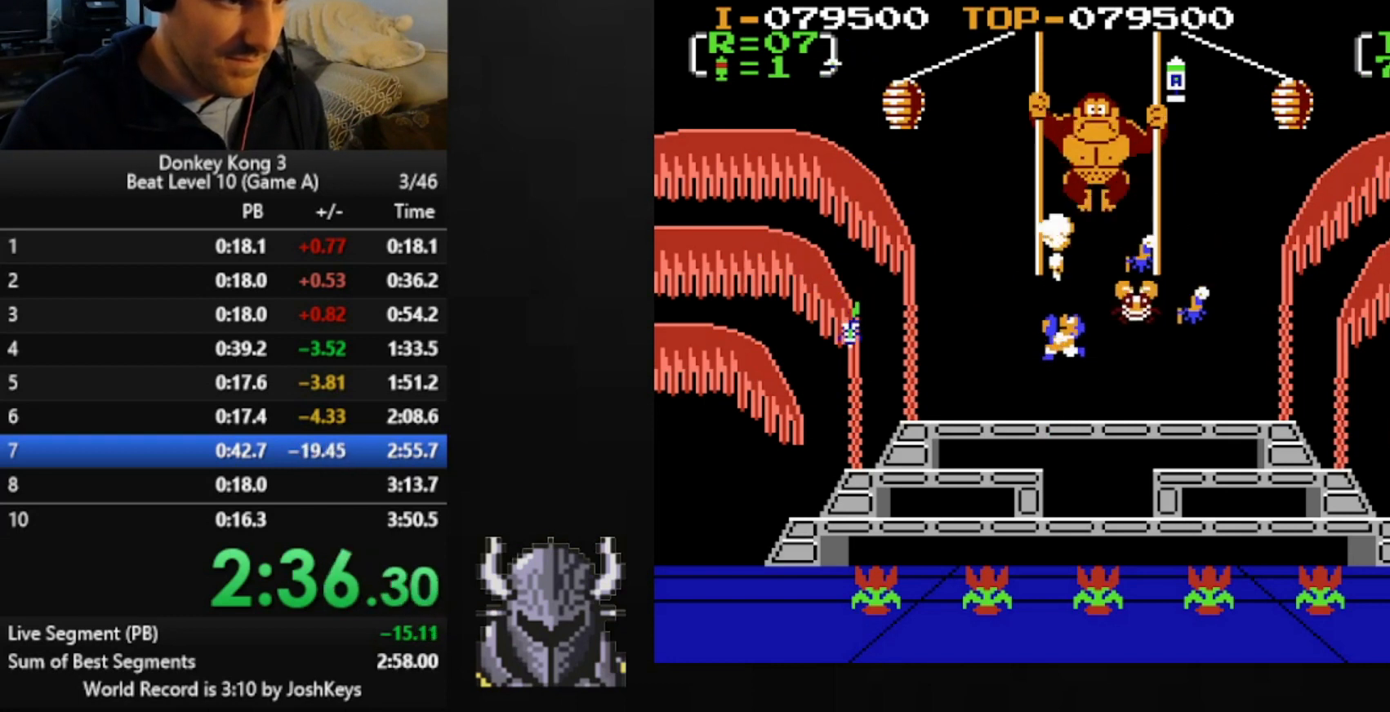
{"buttons": ["A", "B", "DPAD_DOWN", "DPAD_RIGHT"], "events": [[40, "B", "down"], [80, "A", "down"], [120, "B", "up"], [120, "DPAD_UP", "up"], [200, "A", "up"], [240, "B", "down"], [240, "DPAD_DOWN", "down"], [280, "A", "down"], [320, "B", "up"], [360, "A", "up"], [360, "DPAD_RIGHT", "down"], [440, "B", "down"], [480, "A", "down"]]}
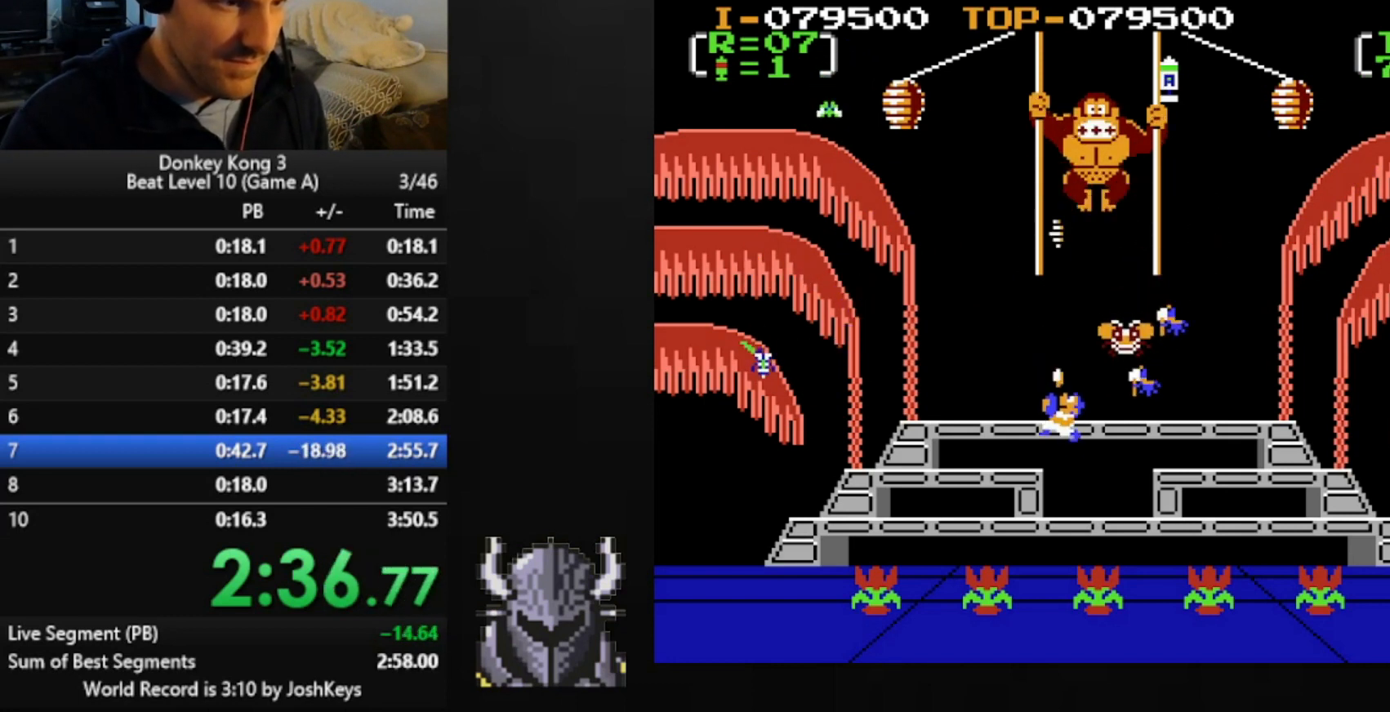
{"buttons": ["DPAD_RIGHT"], "events": [[80, "B", "up"], [120, "A", "up"], [440, "DPAD_DOWN", "up"]]}
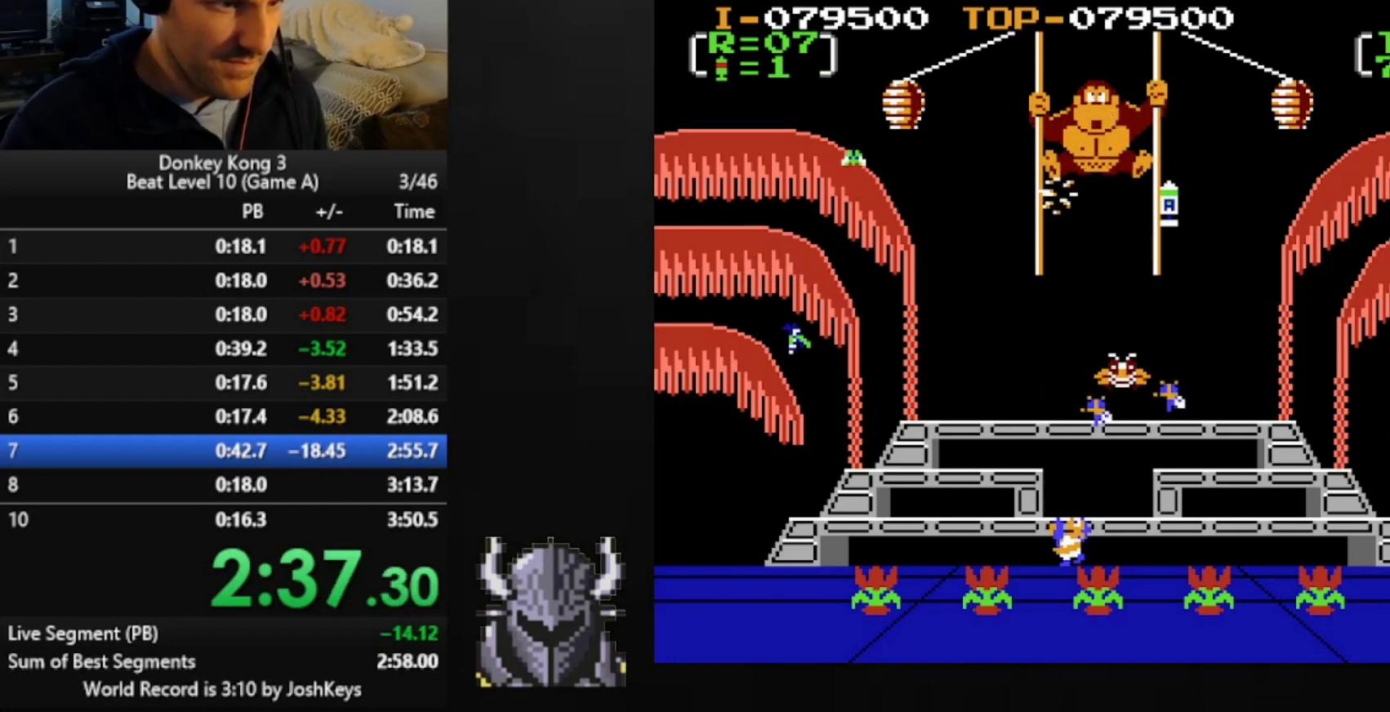
{"buttons": [], "events": [[240, "DPAD_RIGHT", "up"]]}
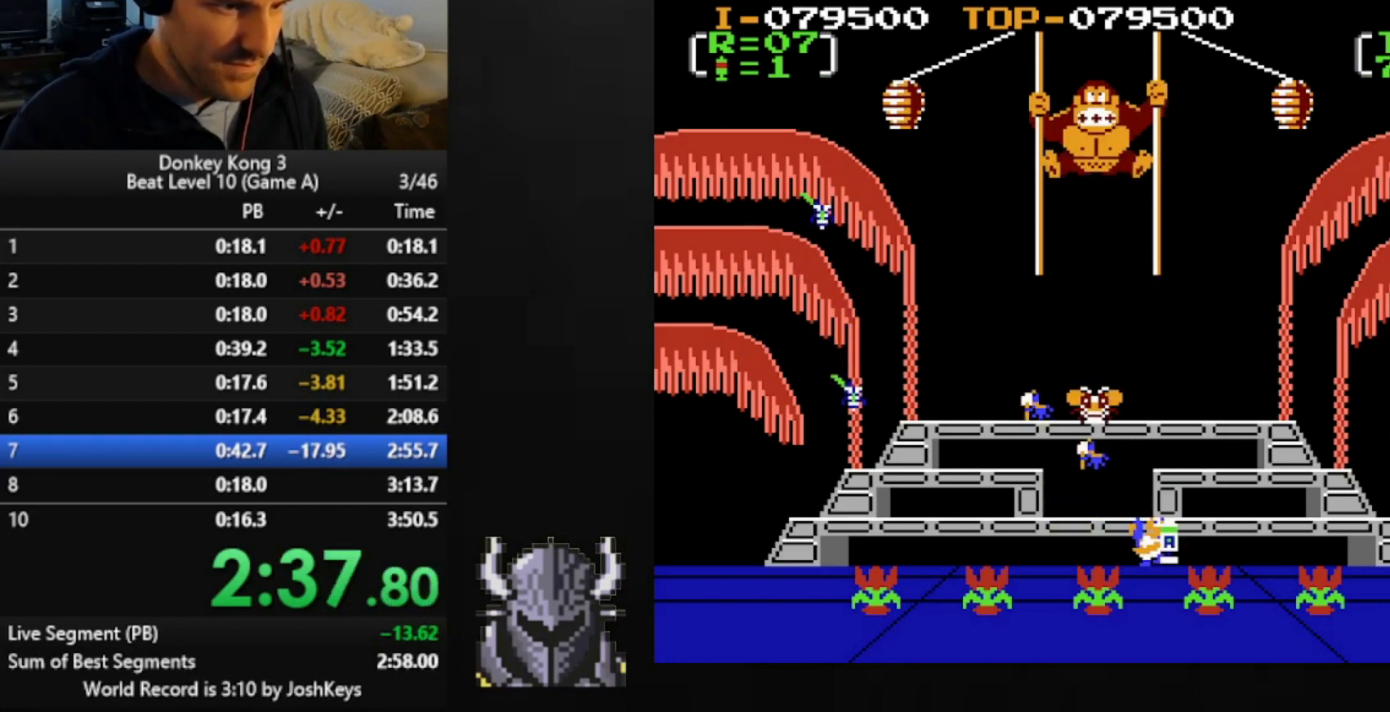
{"buttons": ["DPAD_RIGHT"], "events": [[40, "DPAD_UP", "down"], [200, "DPAD_RIGHT", "down"], [240, "DPAD_UP", "up"]]}
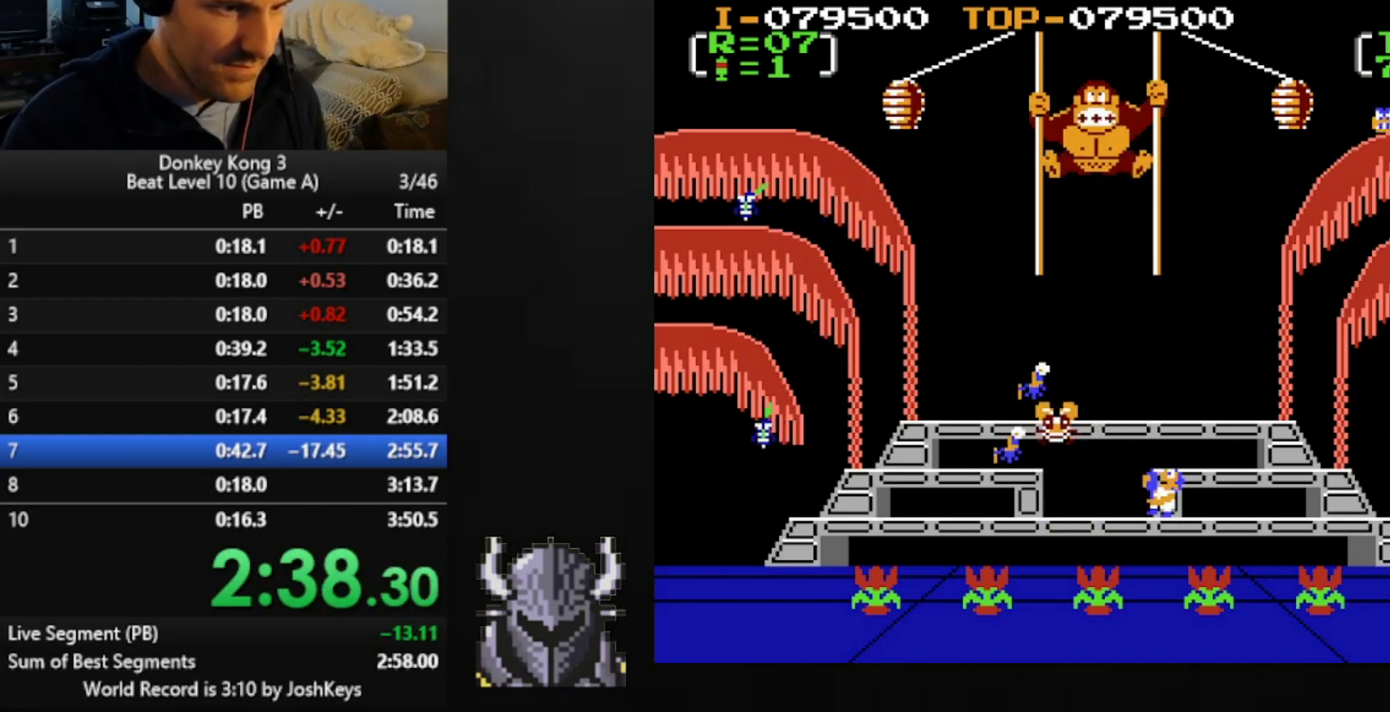
{"buttons": [], "events": [[200, "DPAD_RIGHT", "up"], [200, "DPAD_UP", "down"], [480, "DPAD_UP", "up"]]}
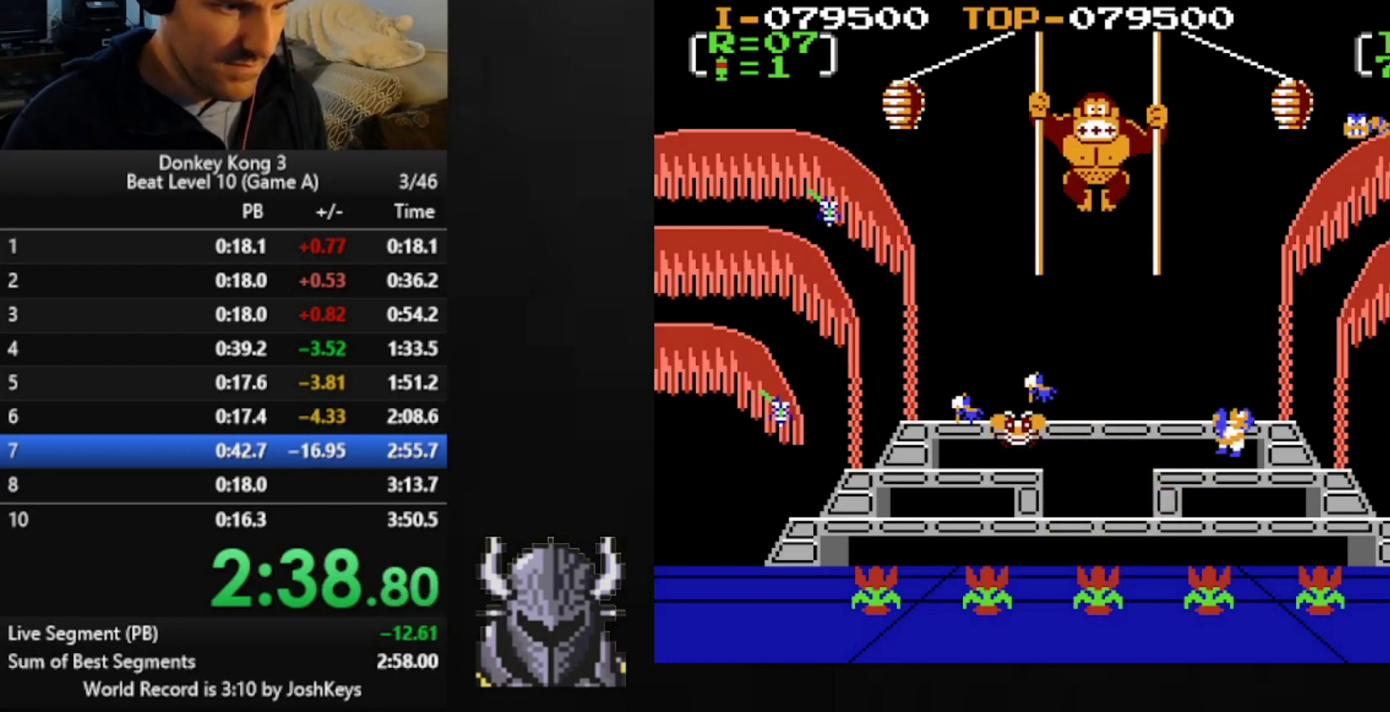
{"buttons": ["DPAD_LEFT"], "events": [[120, "DPAD_LEFT", "down"], [160, "DPAD_LEFT", "up"], [160, "DPAD_UP", "down"], [360, "DPAD_LEFT", "down"], [400, "DPAD_UP", "up"]]}
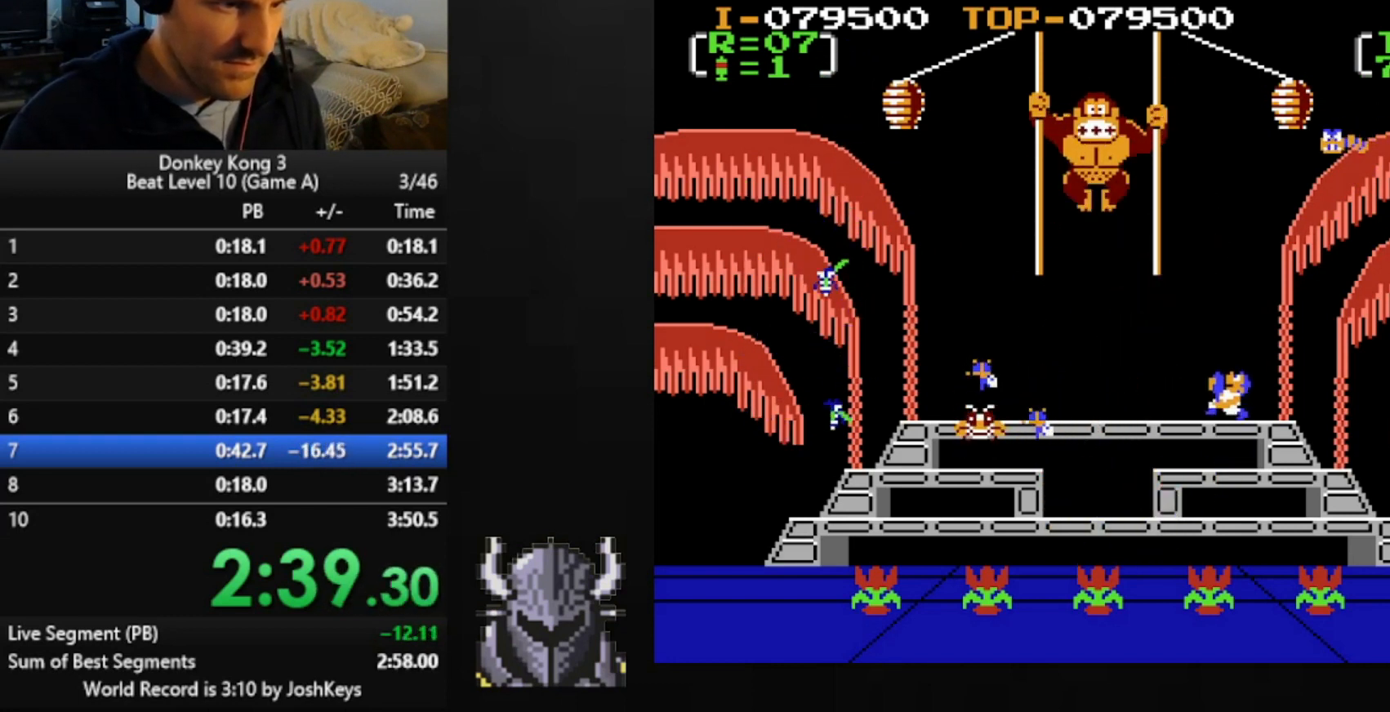
{"buttons": ["A", "B", "DPAD_UP"], "events": [[400, "DPAD_UP", "down"], [440, "B", "down"], [440, "DPAD_LEFT", "up"], [480, "A", "down"]]}
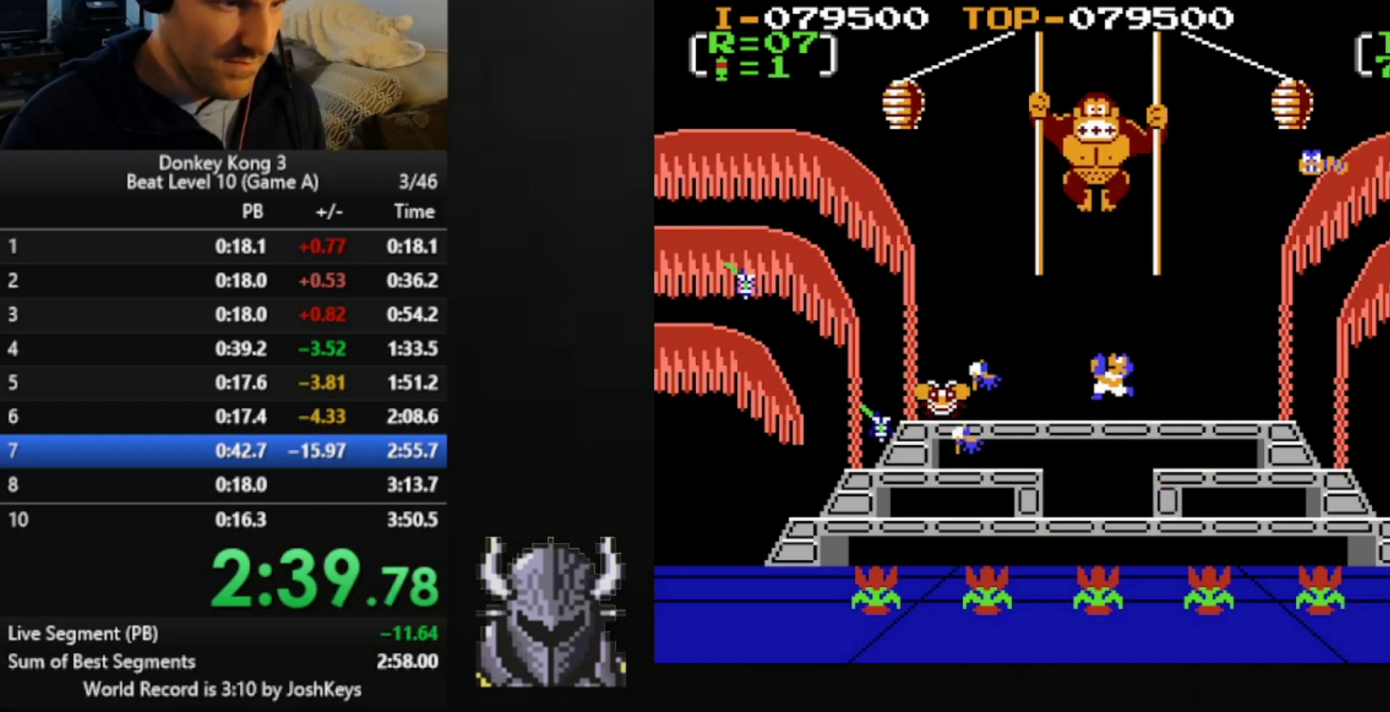
{"buttons": ["A", "B", "DPAD_UP"], "events": [[40, "B", "up"], [80, "A", "up"], [160, "B", "down"], [200, "A", "down"], [240, "A", "up"], [240, "B", "up"], [320, "B", "down"], [360, "A", "down"], [400, "B", "up"], [440, "A", "up"], [480, "B", "down"], [520, "A", "down"]]}
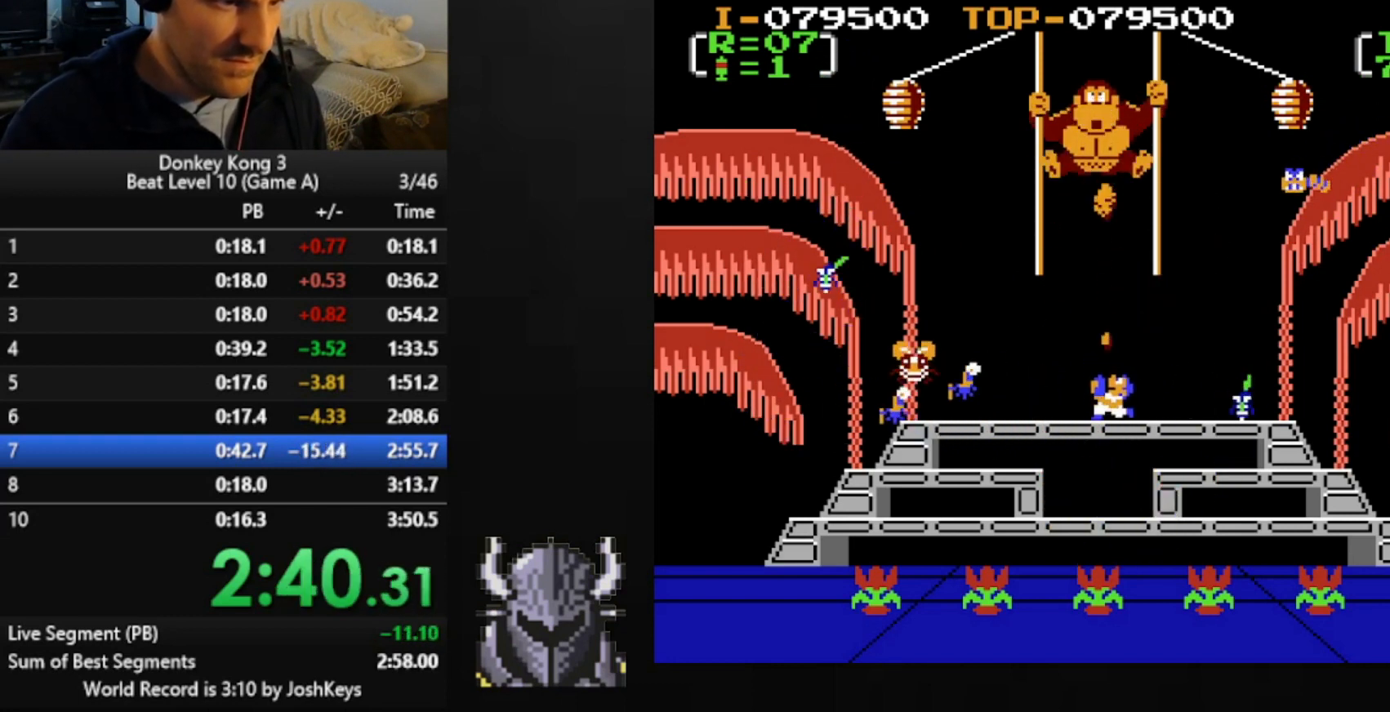
{"buttons": ["A", "B", "DPAD_UP"], "events": [[40, "A", "up"], [40, "B", "up"], [120, "B", "down"], [160, "A", "down"], [200, "B", "up"], [240, "A", "up"], [280, "B", "down"], [320, "A", "down"], [360, "B", "up"], [400, "A", "up"], [440, "B", "down"], [480, "A", "down"]]}
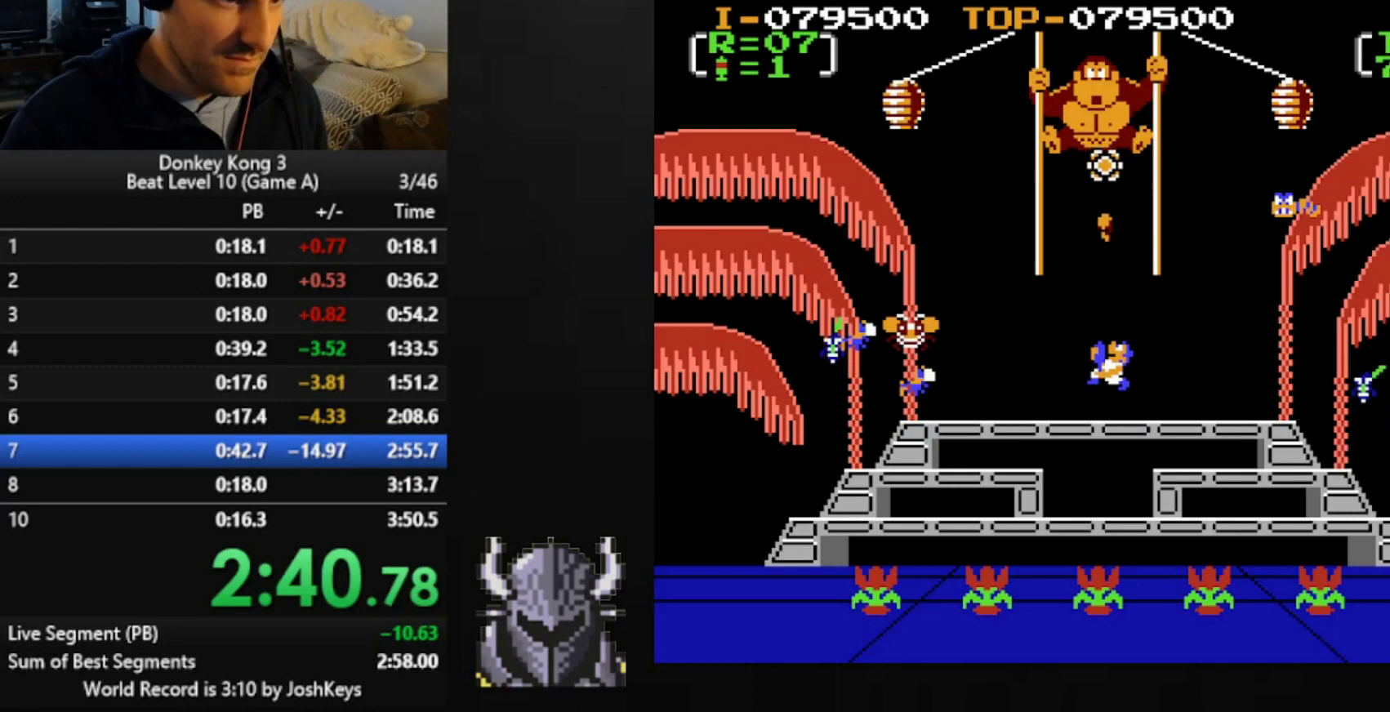
{"buttons": ["A", "B", "DPAD_UP"], "events": [[40, "A", "up"], [40, "B", "up"], [120, "B", "down"], [160, "A", "down"], [200, "B", "up"], [240, "A", "up"], [280, "B", "down"], [320, "A", "down"], [360, "B", "up"], [400, "A", "up"], [440, "B", "down"], [480, "A", "down"]]}
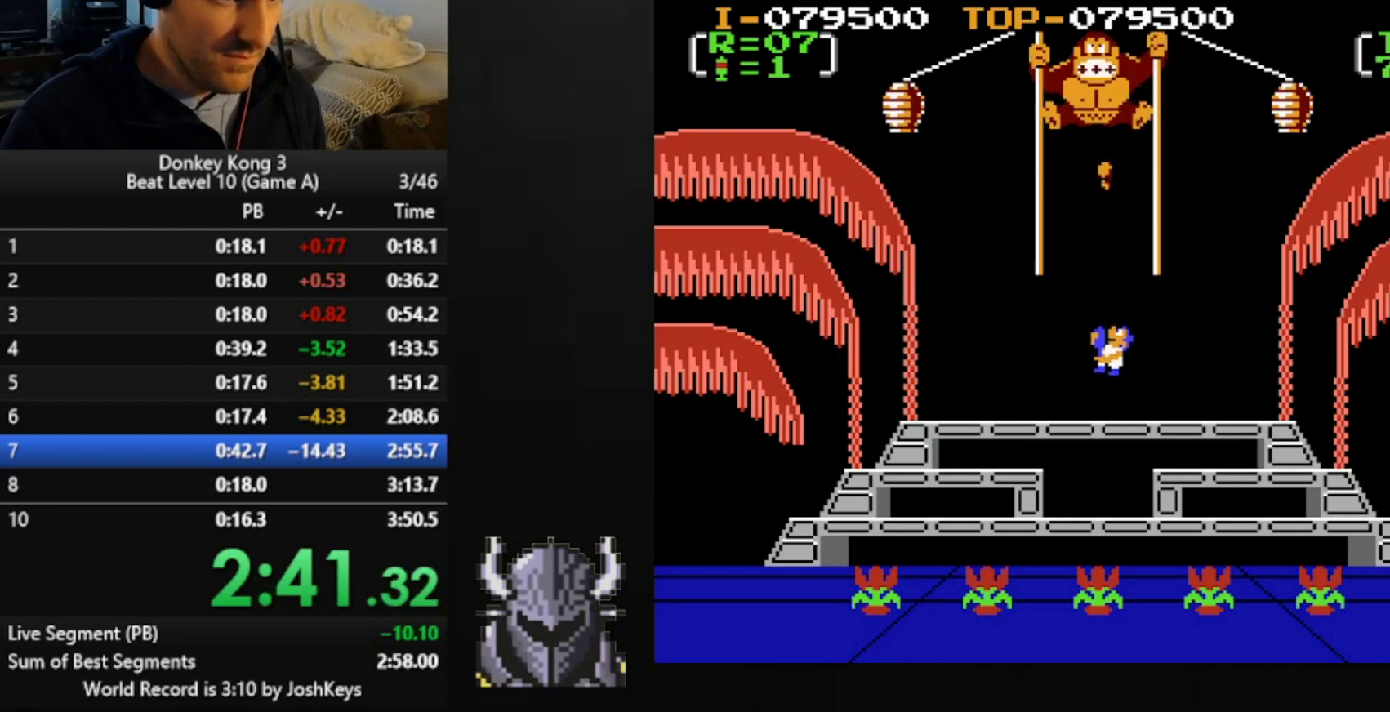
{"buttons": [], "events": [[40, "A", "up"], [40, "B", "up"], [120, "A", "down"], [120, "B", "down"], [200, "B", "up"], [240, "A", "up"], [360, "DPAD_UP", "up"]]}